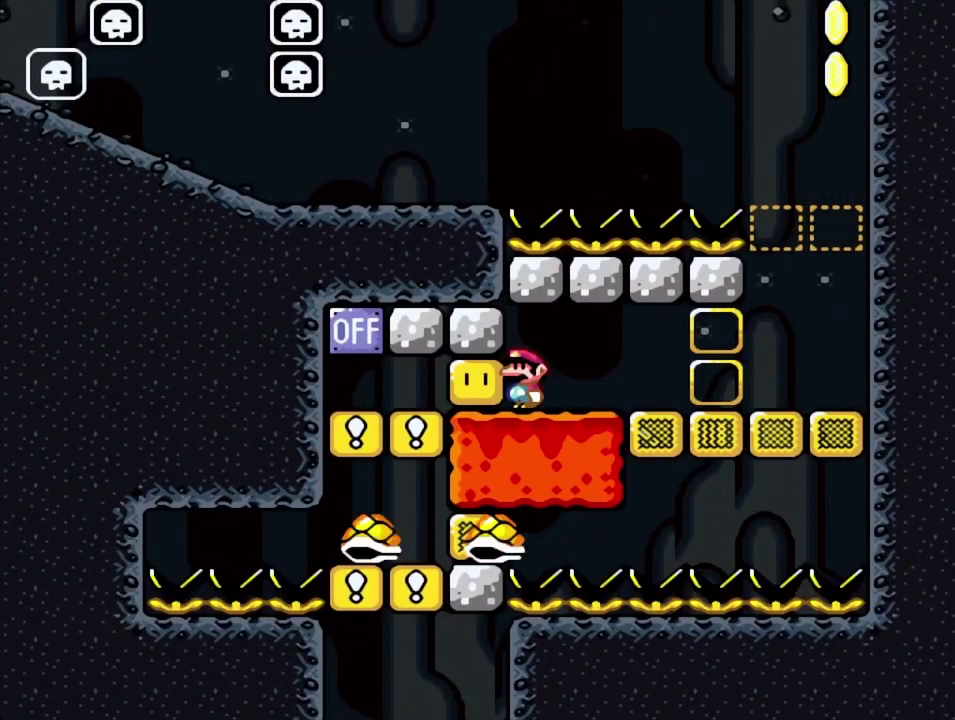
Gameplay with a controller (PlayStation layout); each line is a JSON object with the inputs held at the frame after it (dt_ms = milliseconds from this image to that frame). "events" lists button and stick changes between this image and that frame as [ms after this image, input, new state], when the widget could be followed in between. Not read: L3 R3 left_stick right_stick.
{"dt_ms": 400, "buttons": ["SQUARE"], "events": []}
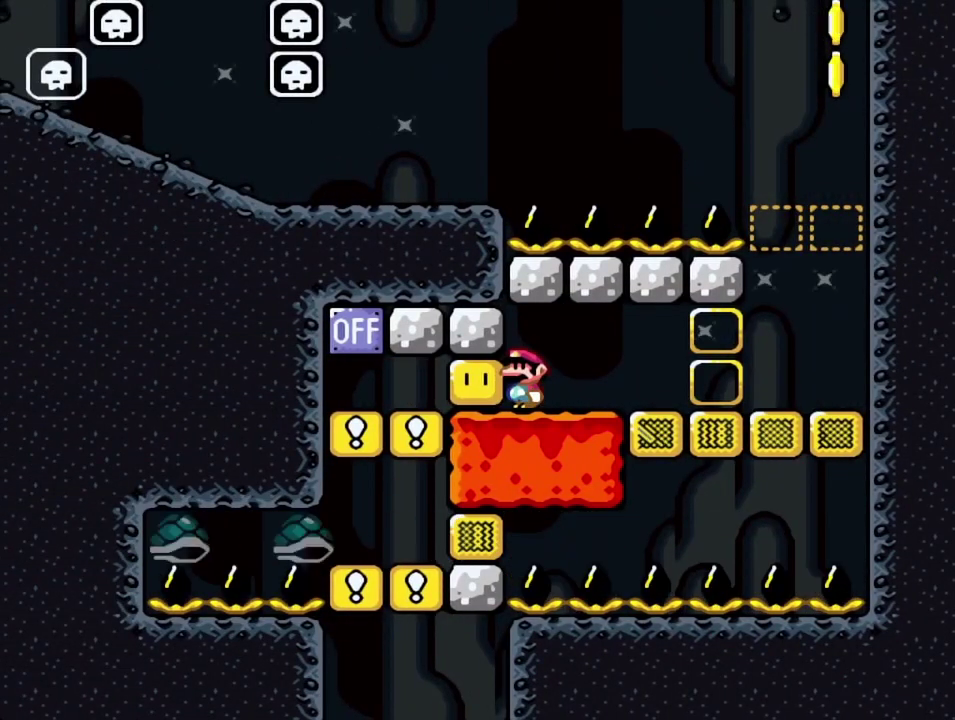
{"dt_ms": 700, "buttons": ["SQUARE"], "events": []}
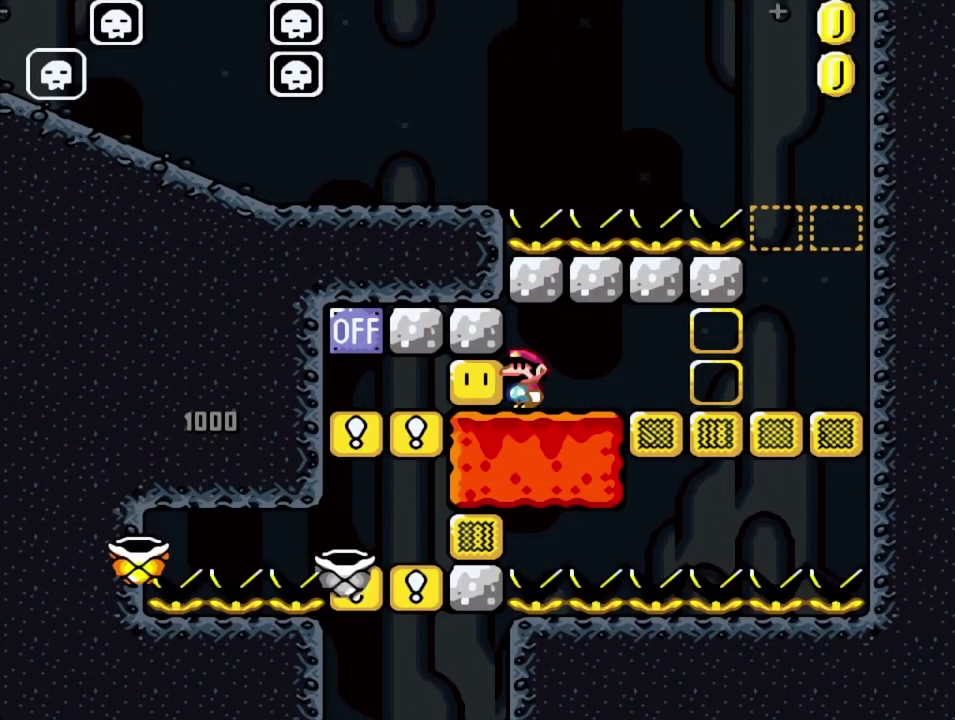
{"dt_ms": 600, "buttons": ["SQUARE"], "events": []}
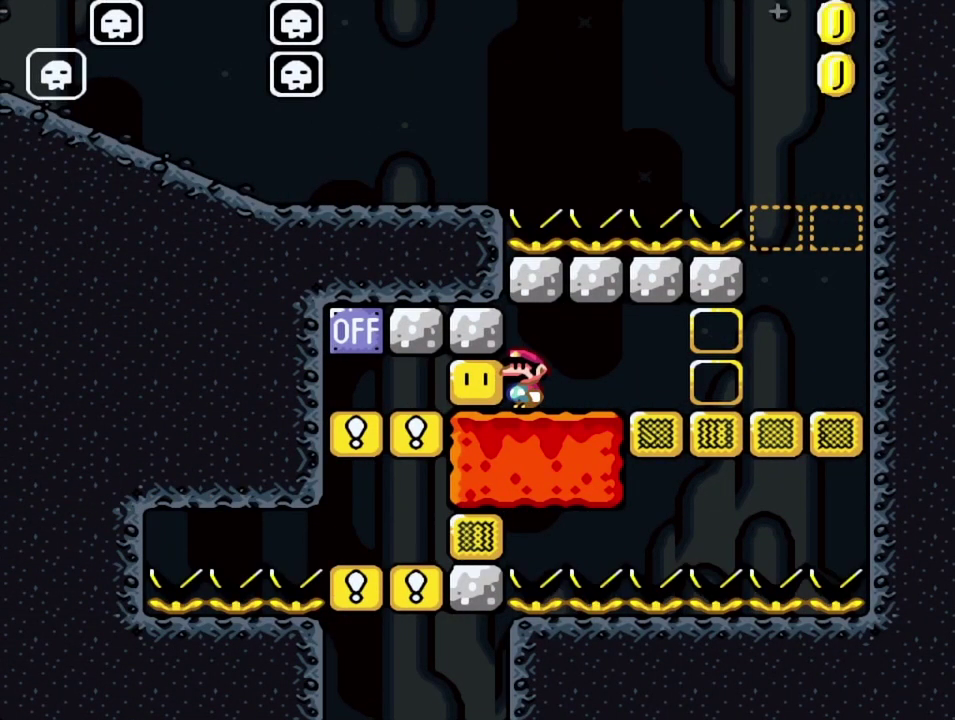
{"dt_ms": 300, "buttons": [], "events": [[167, "SQUARE", "up"]]}
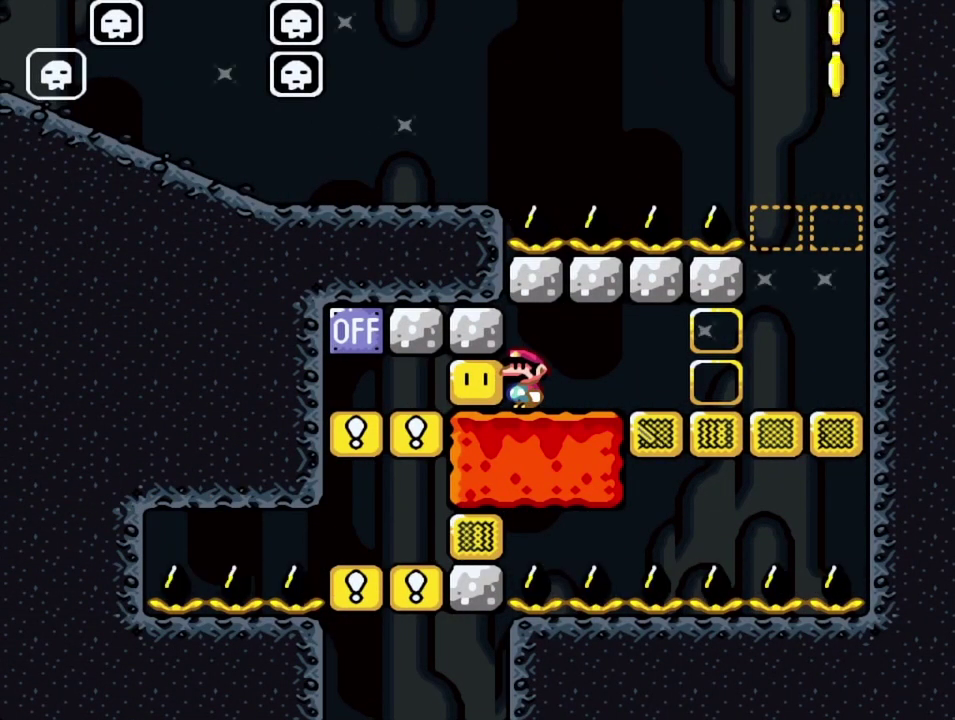
{"dt_ms": 400, "buttons": [], "events": []}
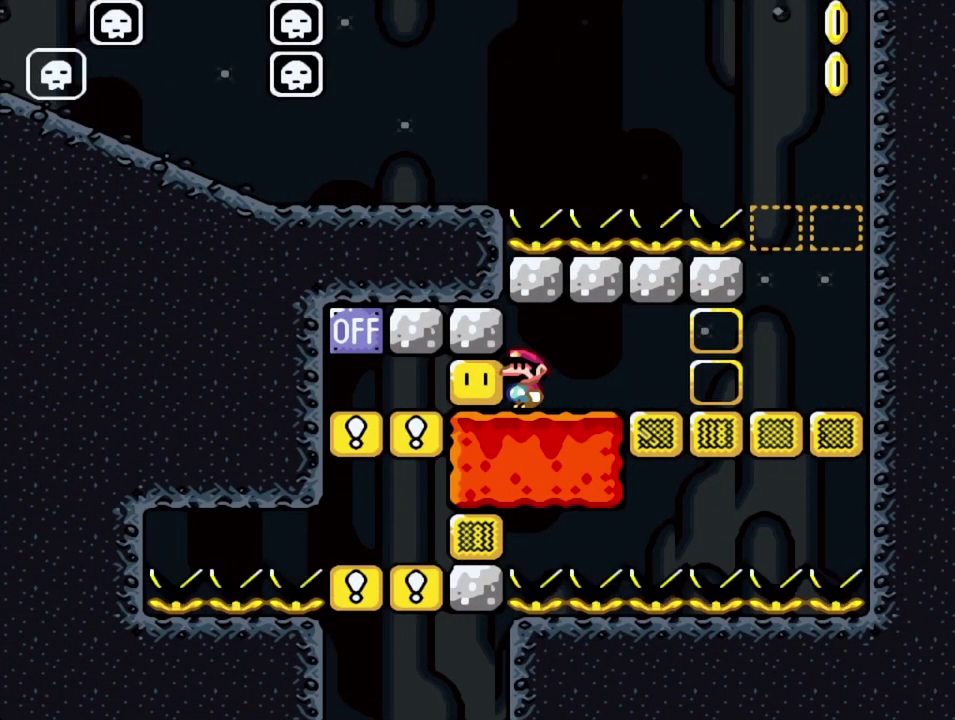
{"dt_ms": 700, "buttons": [], "events": []}
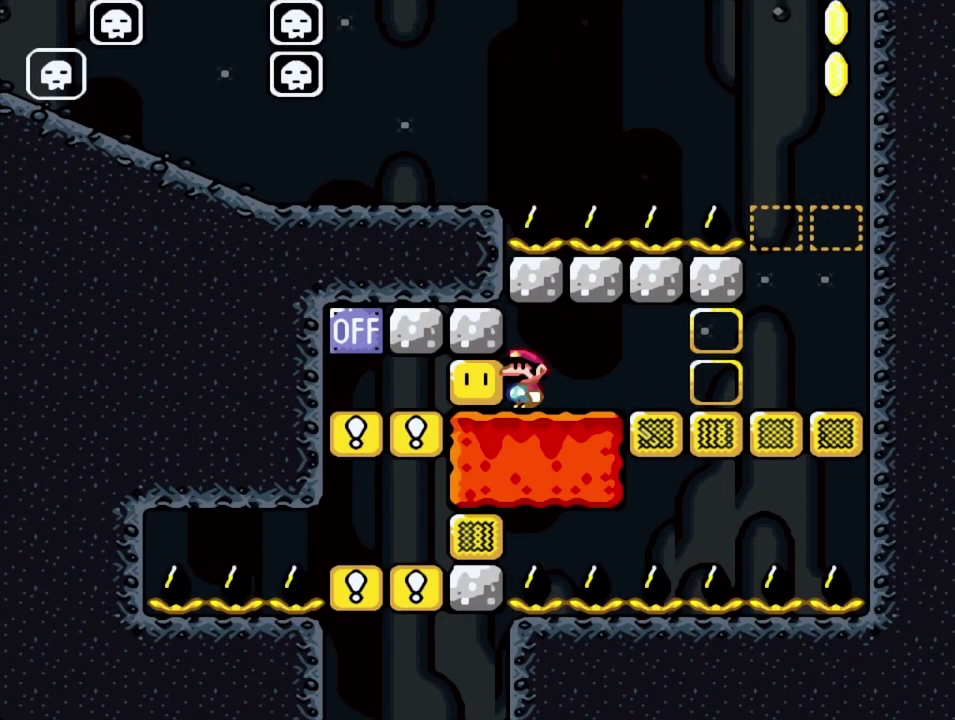
{"dt_ms": 400, "buttons": [], "events": []}
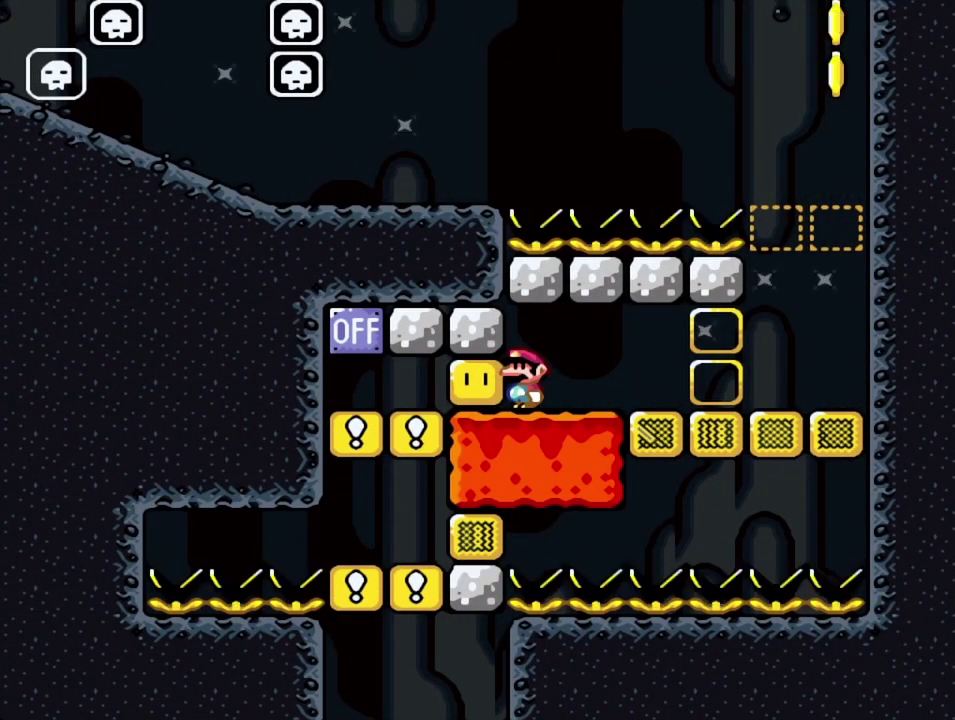
{"dt_ms": 300, "buttons": [], "events": []}
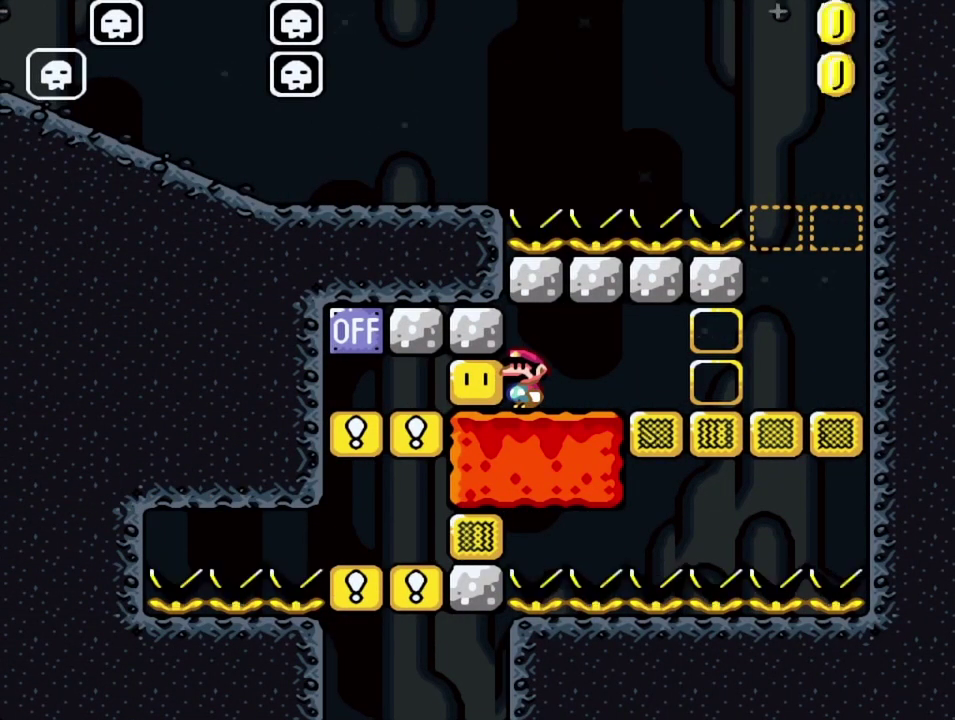
{"dt_ms": 700, "buttons": ["SQUARE", "DPAD_LEFT"], "events": [[667, "DPAD_LEFT", "down"], [667, "SQUARE", "down"]]}
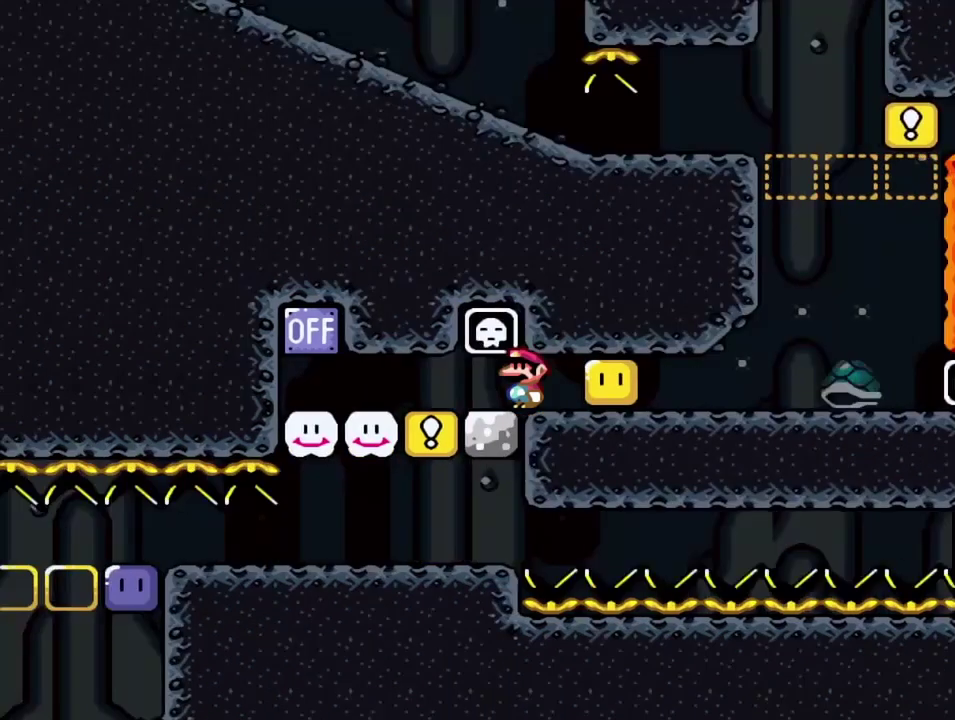
{"dt_ms": 700, "buttons": ["SQUARE", "DPAD_RIGHT"], "events": [[400, "CROSS", "down"], [433, "DPAD_LEFT", "up"], [467, "DPAD_RIGHT", "down"], [500, "CROSS", "up"]]}
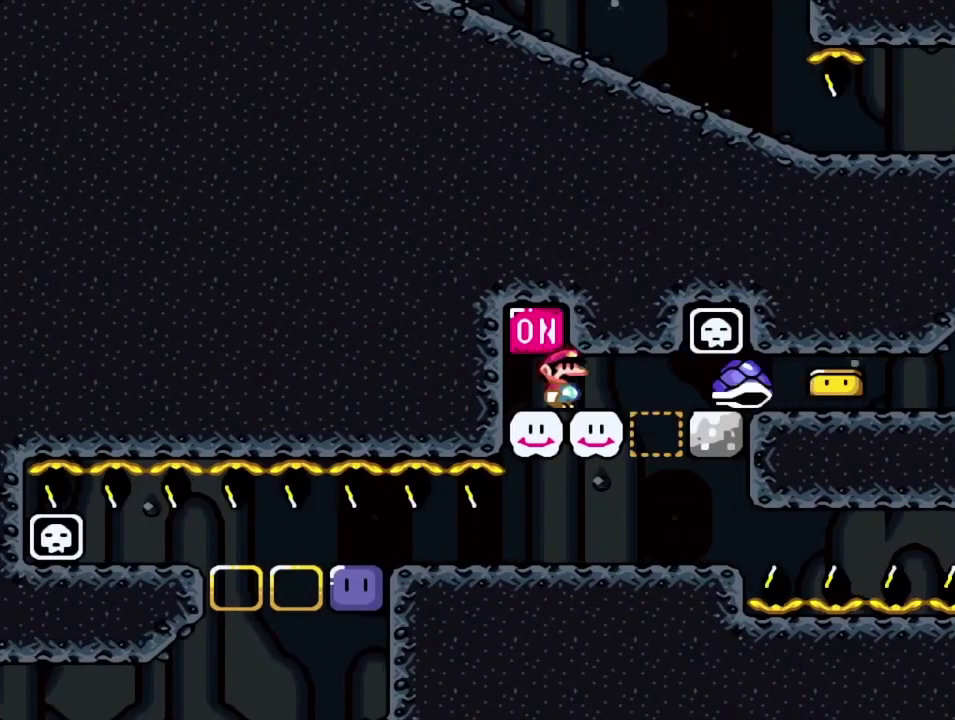
{"dt_ms": 300, "buttons": ["SQUARE", "DPAD_LEFT"], "events": [[183, "DPAD_RIGHT", "up"], [217, "DPAD_LEFT", "down"]]}
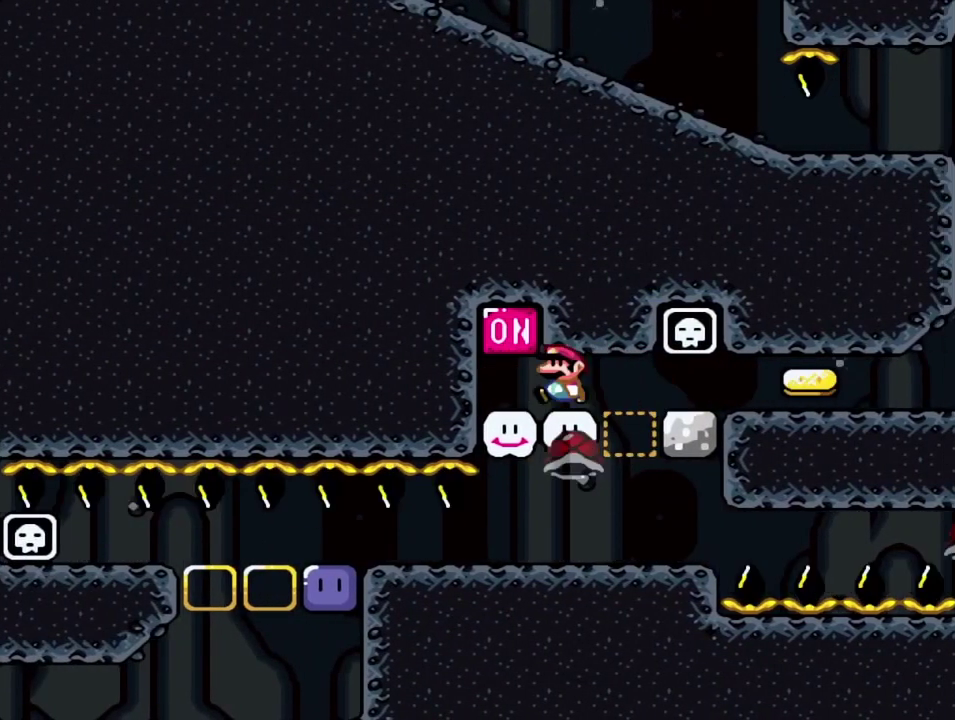
{"dt_ms": 400, "buttons": ["SQUARE"], "events": [[400, "DPAD_LEFT", "up"]]}
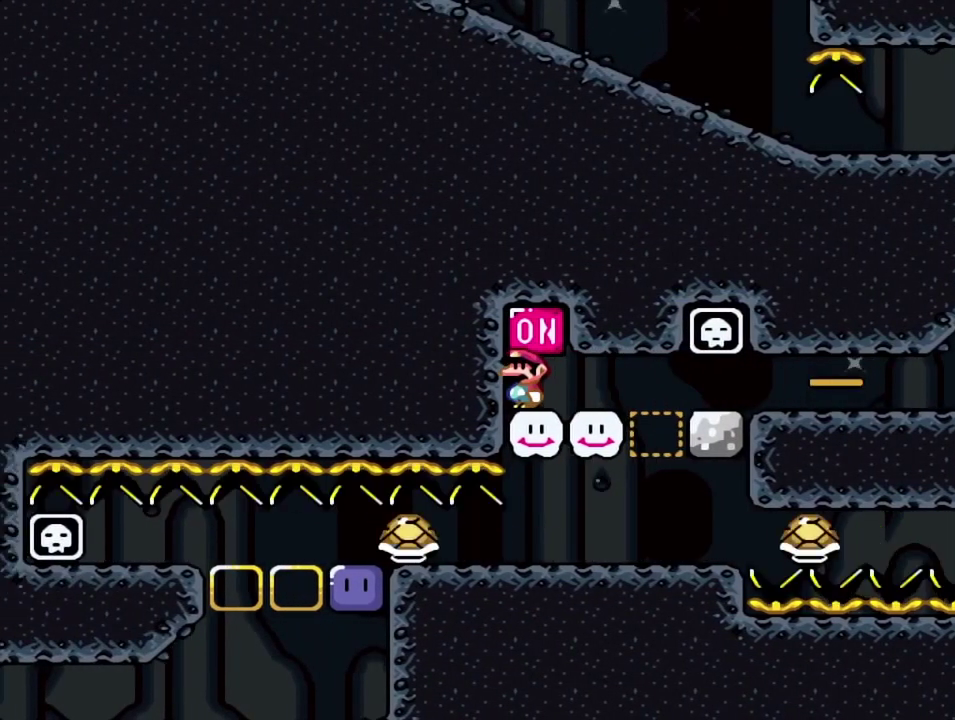
{"dt_ms": 700, "buttons": ["SQUARE"], "events": [[417, "CROSS", "down"], [517, "CROSS", "up"]]}
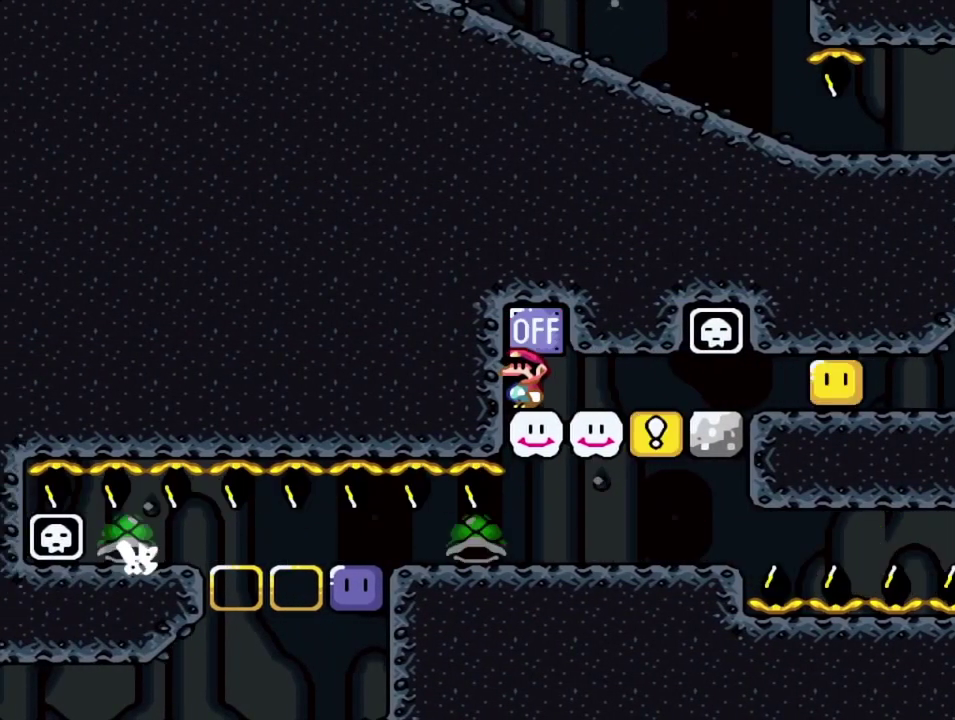
{"dt_ms": 400, "buttons": ["SQUARE"], "events": [[17, "CROSS", "down"], [100, "CROSS", "up"], [217, "CROSS", "down"], [317, "CROSS", "up"]]}
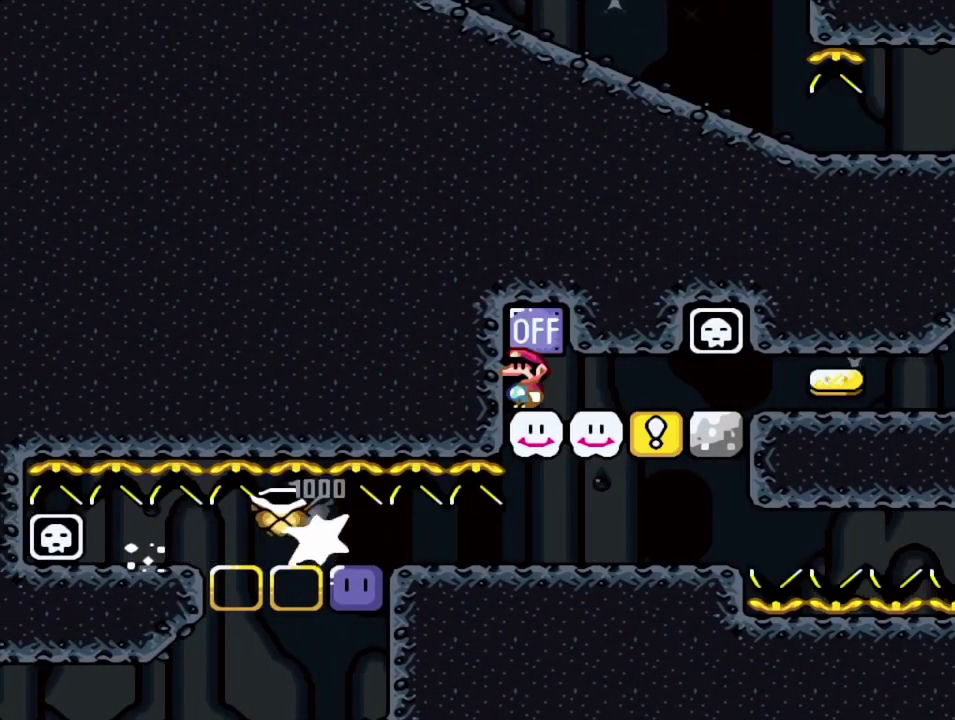
{"dt_ms": 300, "buttons": ["SQUARE"], "events": [[17, "CROSS", "down"], [100, "CROSS", "up"]]}
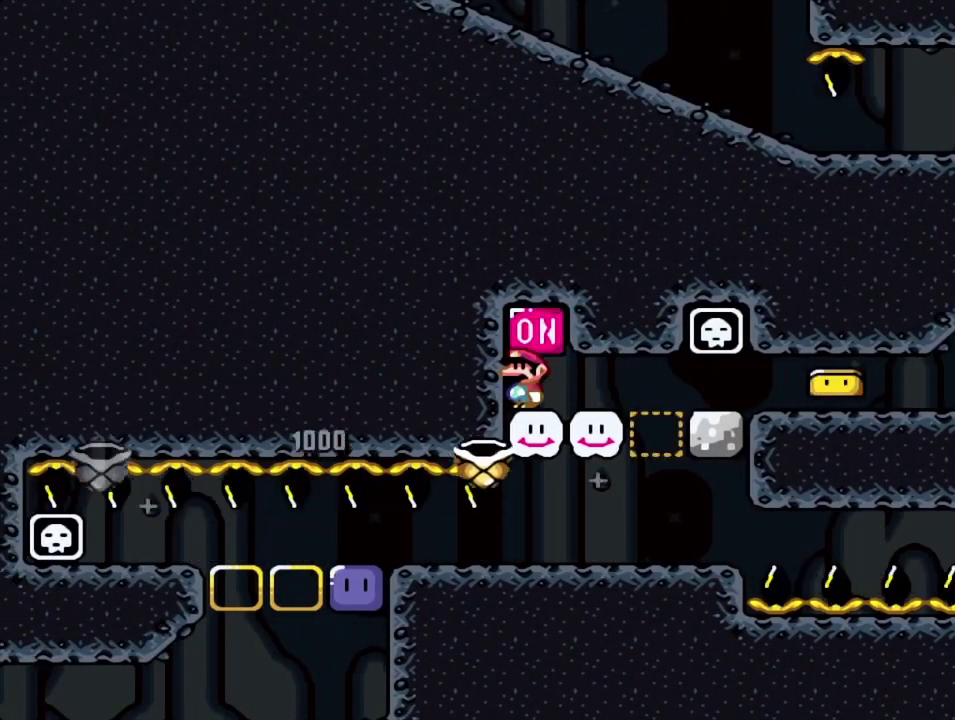
{"dt_ms": 700, "buttons": ["SQUARE"], "events": []}
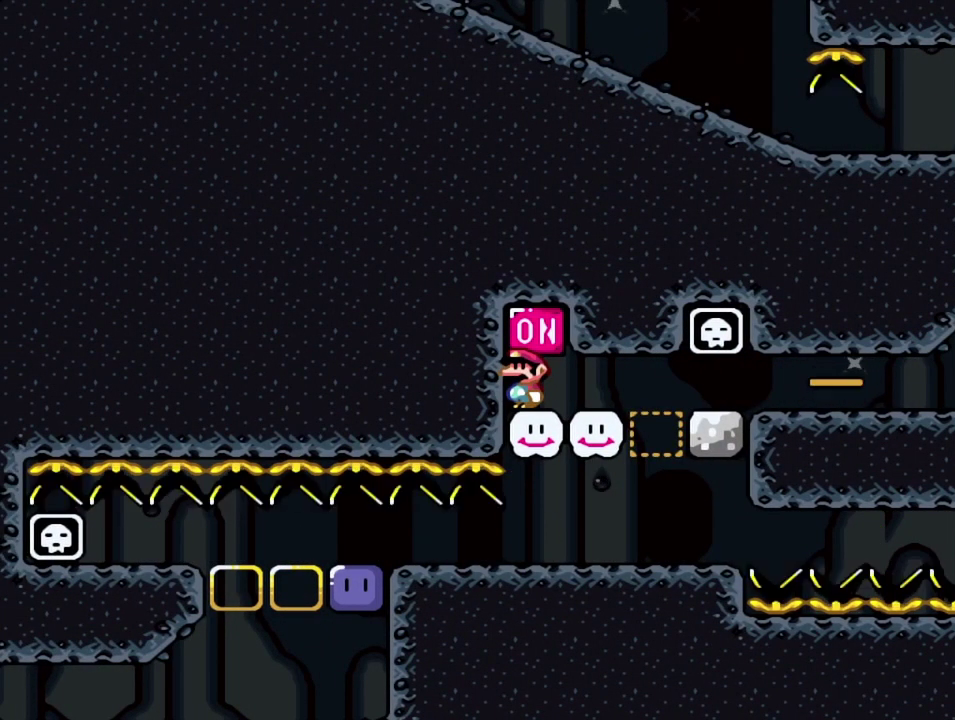
{"dt_ms": 600, "buttons": ["SQUARE"], "events": []}
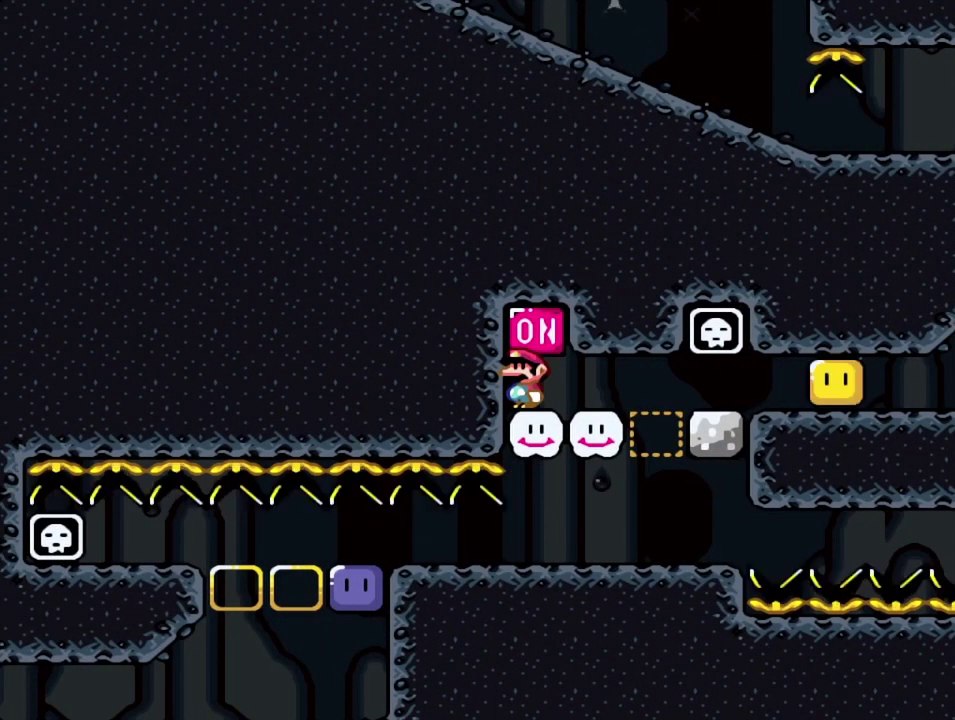
{"dt_ms": 400, "buttons": ["SQUARE"], "events": []}
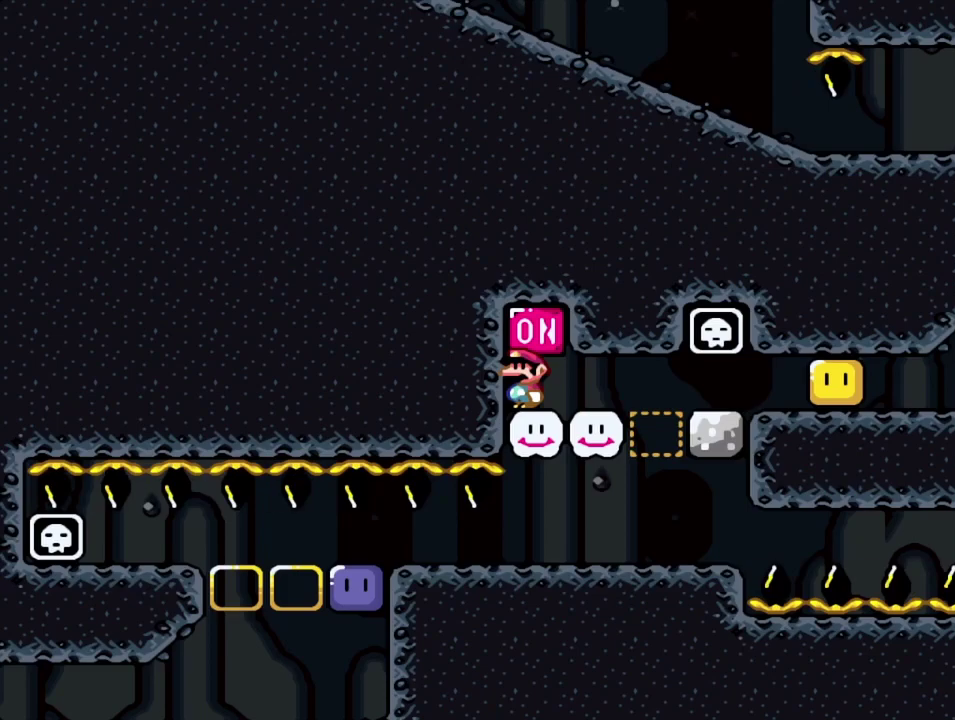
{"dt_ms": 300, "buttons": ["SQUARE"], "events": []}
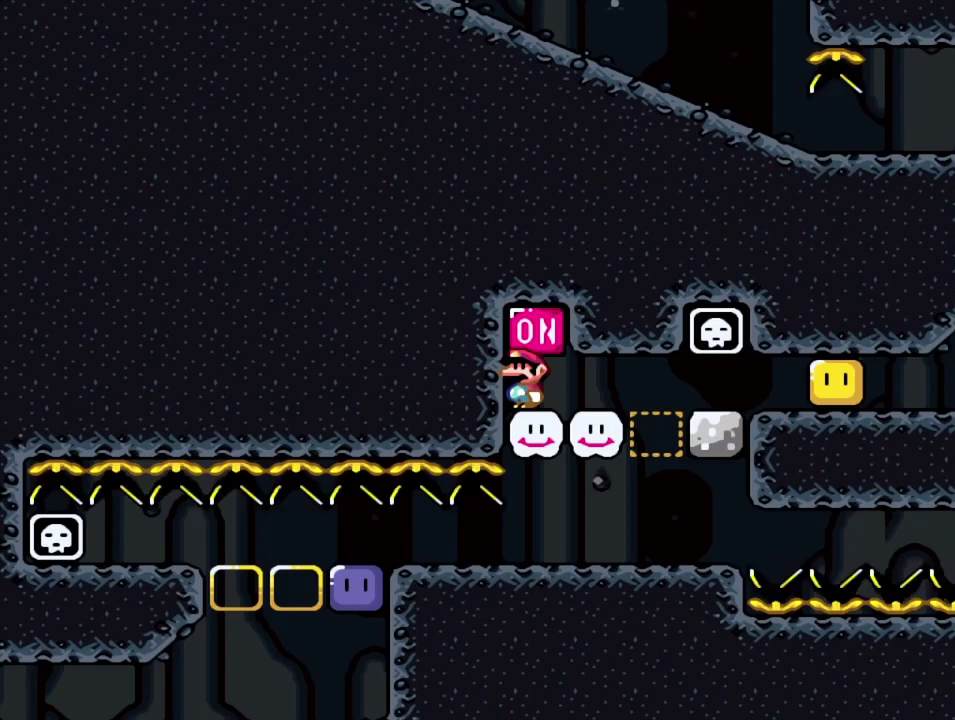
{"dt_ms": 700, "buttons": ["SQUARE"], "events": [[267, "DPAD_RIGHT", "down"], [667, "DPAD_RIGHT", "up"]]}
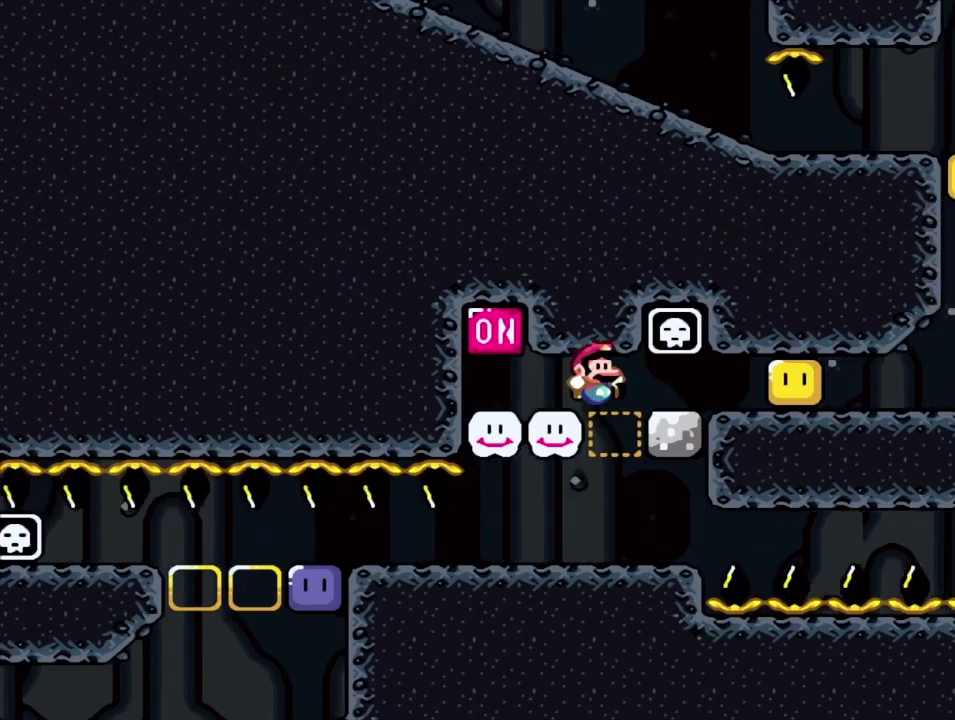
{"dt_ms": 700, "buttons": ["SQUARE", "DPAD_LEFT"], "events": [[17, "DPAD_LEFT", "down"]]}
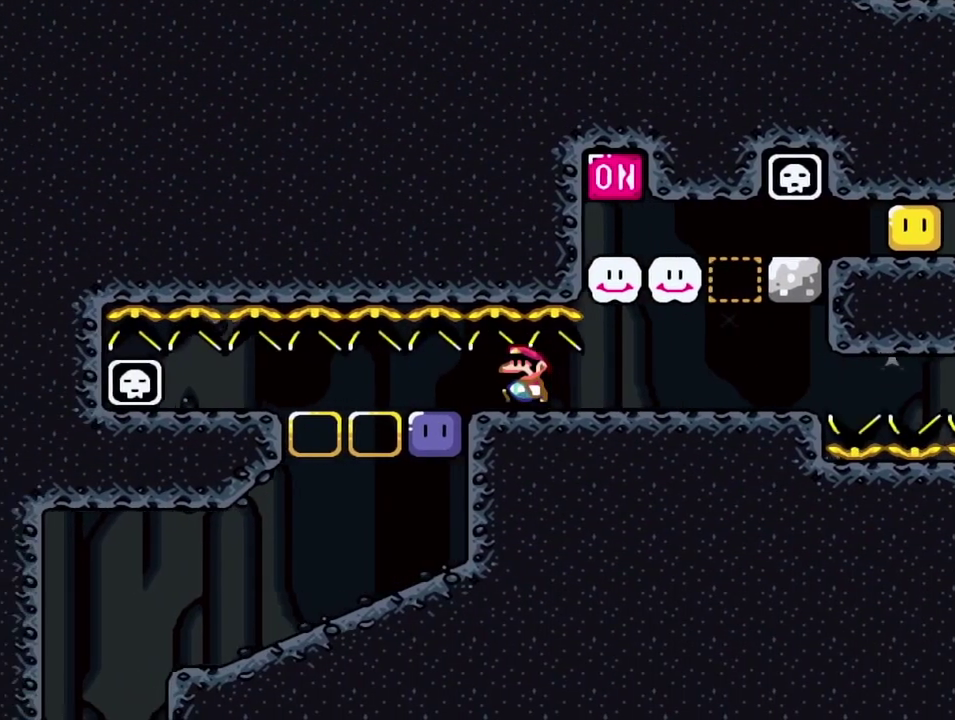
{"dt_ms": 300, "buttons": ["SQUARE", "DPAD_LEFT"], "events": [[200, "TRIANGLE", "down"], [300, "TRIANGLE", "up"]]}
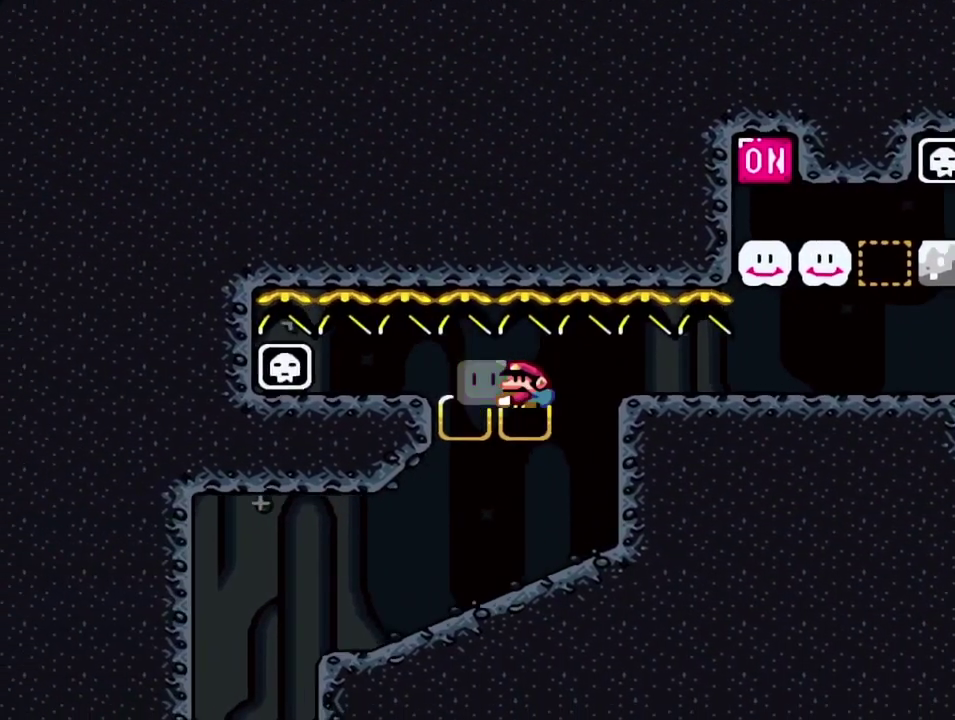
{"dt_ms": 400, "buttons": ["SQUARE", "DPAD_LEFT"], "events": []}
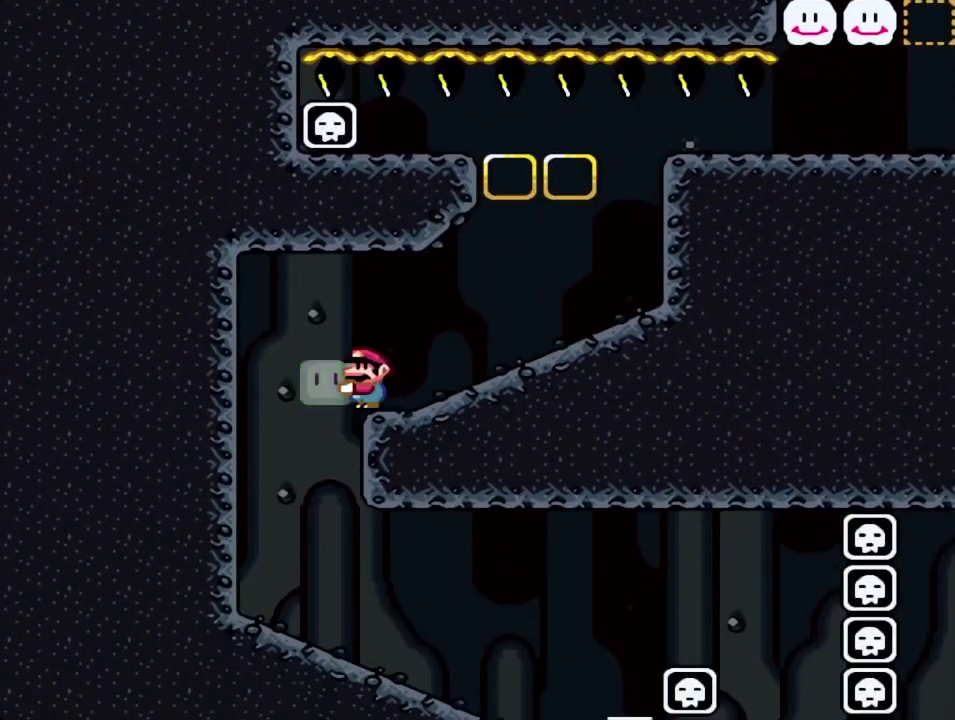
{"dt_ms": 700, "buttons": ["SQUARE", "DPAD_RIGHT"], "events": [[117, "DPAD_LEFT", "up"], [150, "DPAD_RIGHT", "down"]]}
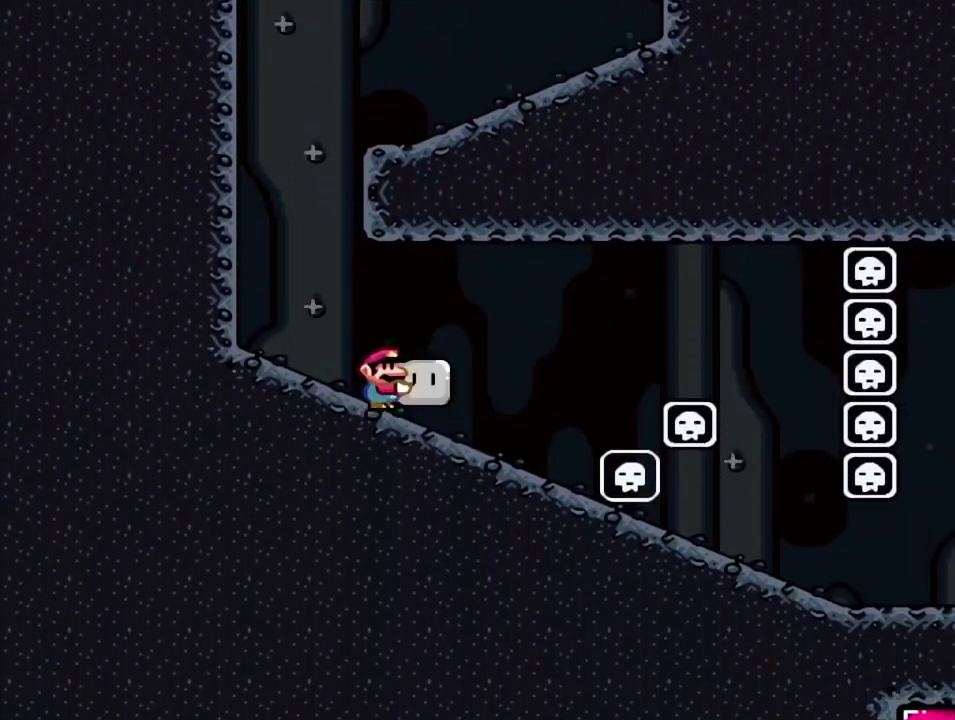
{"dt_ms": 400, "buttons": ["SQUARE", "DPAD_RIGHT"], "events": [[233, "CROSS", "down"], [333, "CROSS", "up"]]}
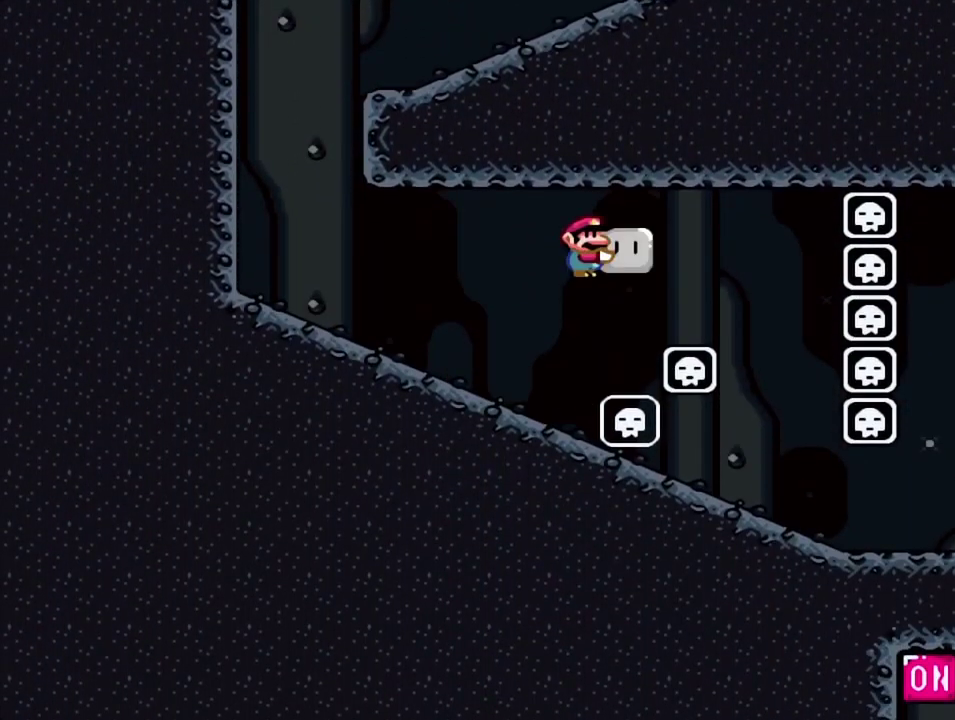
{"dt_ms": 300, "buttons": ["CROSS", "SQUARE"], "events": [[17, "CROSS", "down"], [300, "DPAD_RIGHT", "up"]]}
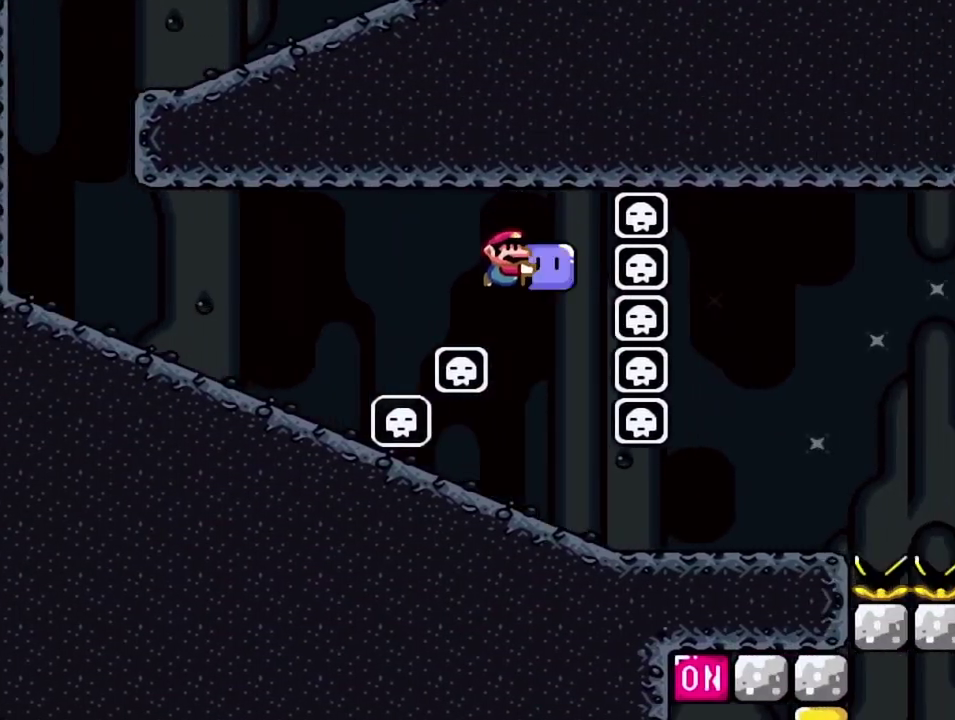
{"dt_ms": 700, "buttons": ["SQUARE", "DPAD_RIGHT"], "events": [[50, "DPAD_LEFT", "down"], [67, "CROSS", "up"], [217, "DPAD_LEFT", "up"], [233, "DPAD_RIGHT", "down"]]}
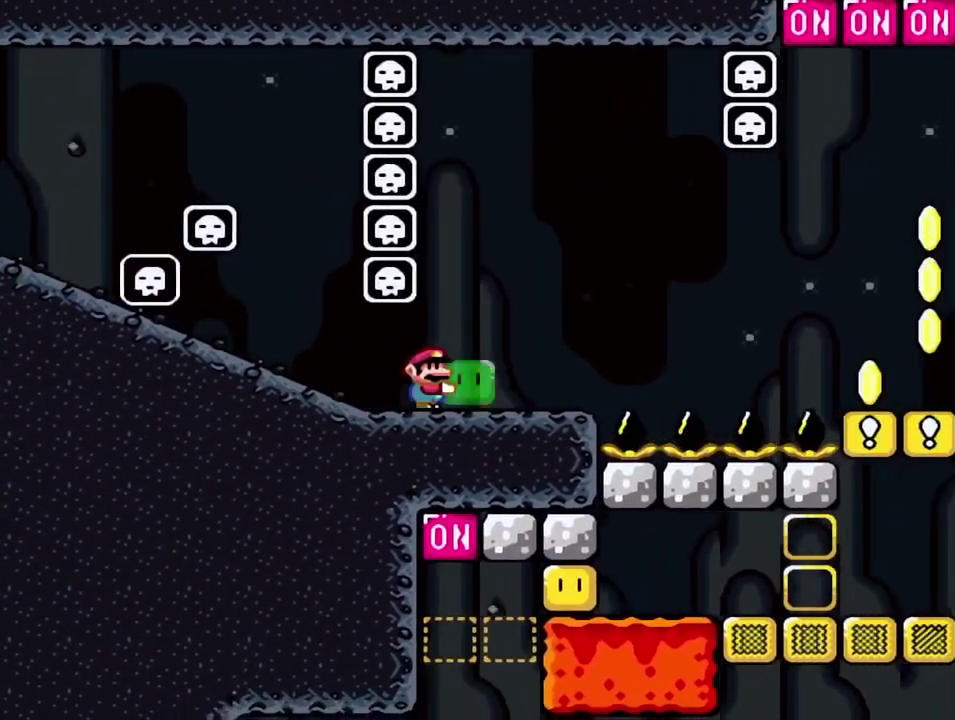
{"dt_ms": 500, "buttons": ["CROSS", "SQUARE", "DPAD_RIGHT"], "events": [[200, "CROSS", "down"], [250, "CROSS", "up"], [367, "CROSS", "down"]]}
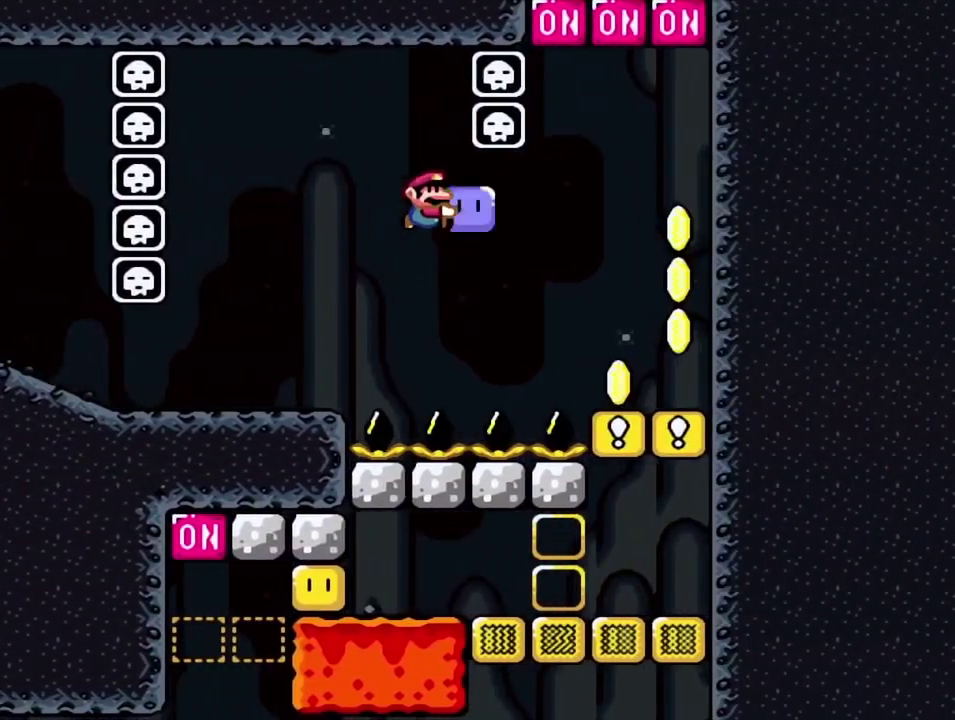
{"dt_ms": 400, "buttons": ["CROSS", "SQUARE", "DPAD_RIGHT"], "events": [[167, "DPAD_UP", "down"], [200, "DPAD_RIGHT", "up"], [217, "DPAD_LEFT", "down"], [250, "SQUARE", "up"], [300, "DPAD_LEFT", "up"], [317, "DPAD_RIGHT", "down"], [317, "SQUARE", "down"], [350, "DPAD_UP", "up"]]}
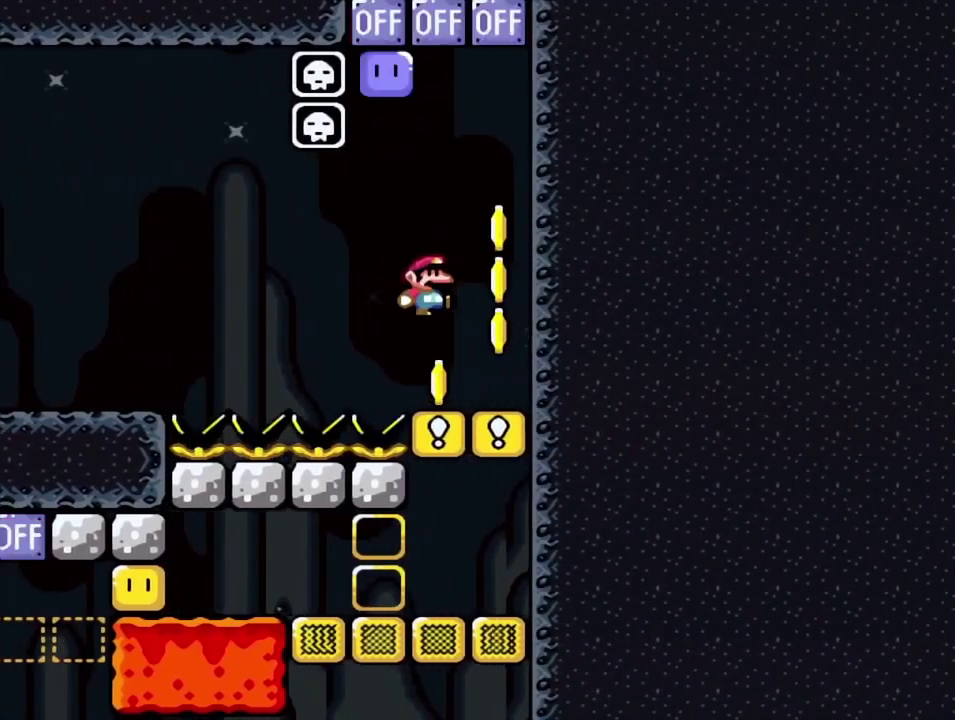
{"dt_ms": 700, "buttons": ["SQUARE"], "events": [[200, "DPAD_RIGHT", "up"], [383, "CROSS", "up"], [450, "CROSS", "down"], [517, "DPAD_LEFT", "down"], [583, "CROSS", "up"], [617, "DPAD_LEFT", "up"]]}